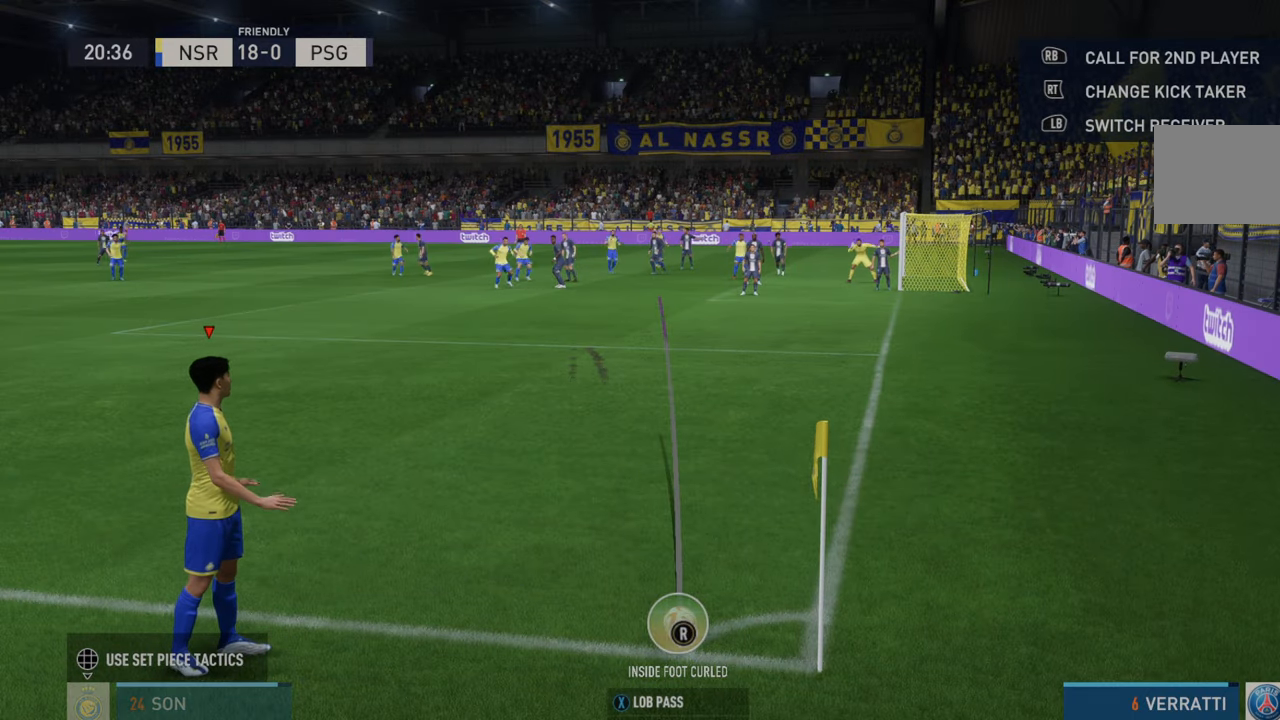
Gameplay with a controller (Xbox layout); each line is a JSON object with the inputs held at the frame after it. "events" lists button and stick changes between this image and that frame as [ms after this image, input, new state], when the widget could be followed in between. Not read: L3 R3.
{"buttons": [], "left_stick": "center", "right_stick": "center", "events": [[250, "X", "up"]]}
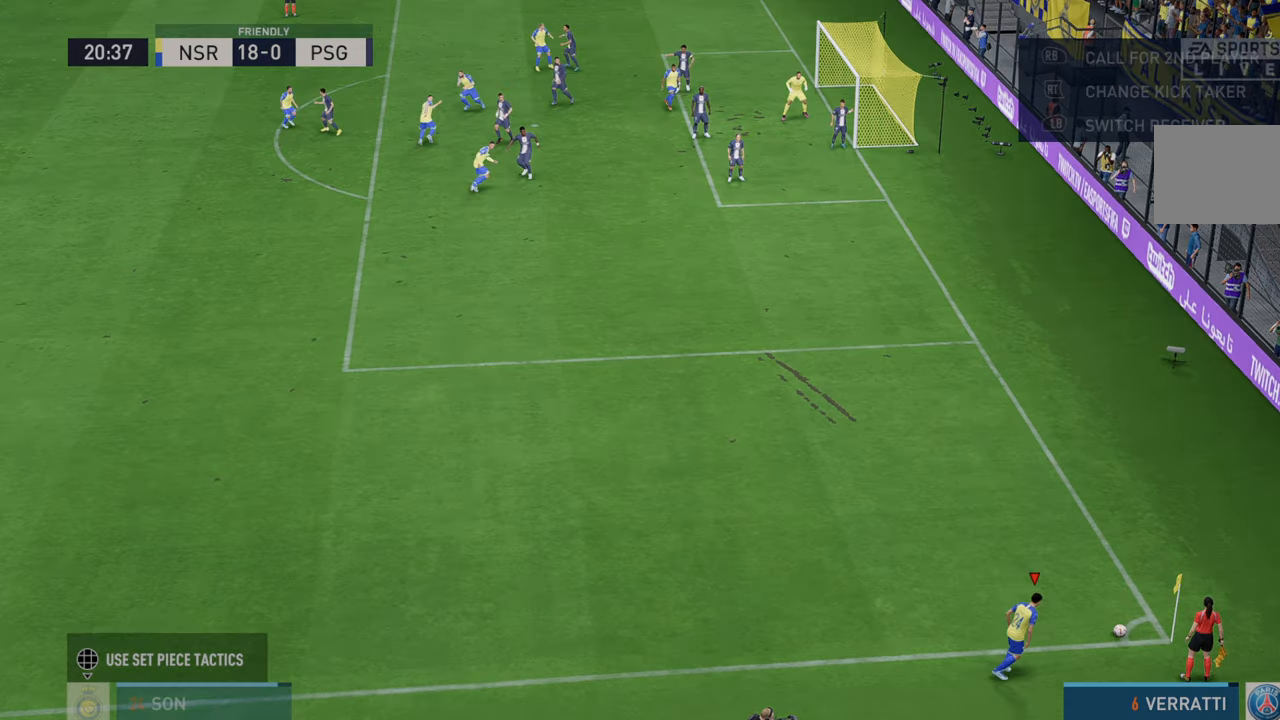
{"buttons": [], "left_stick": "center", "right_stick": "center", "events": []}
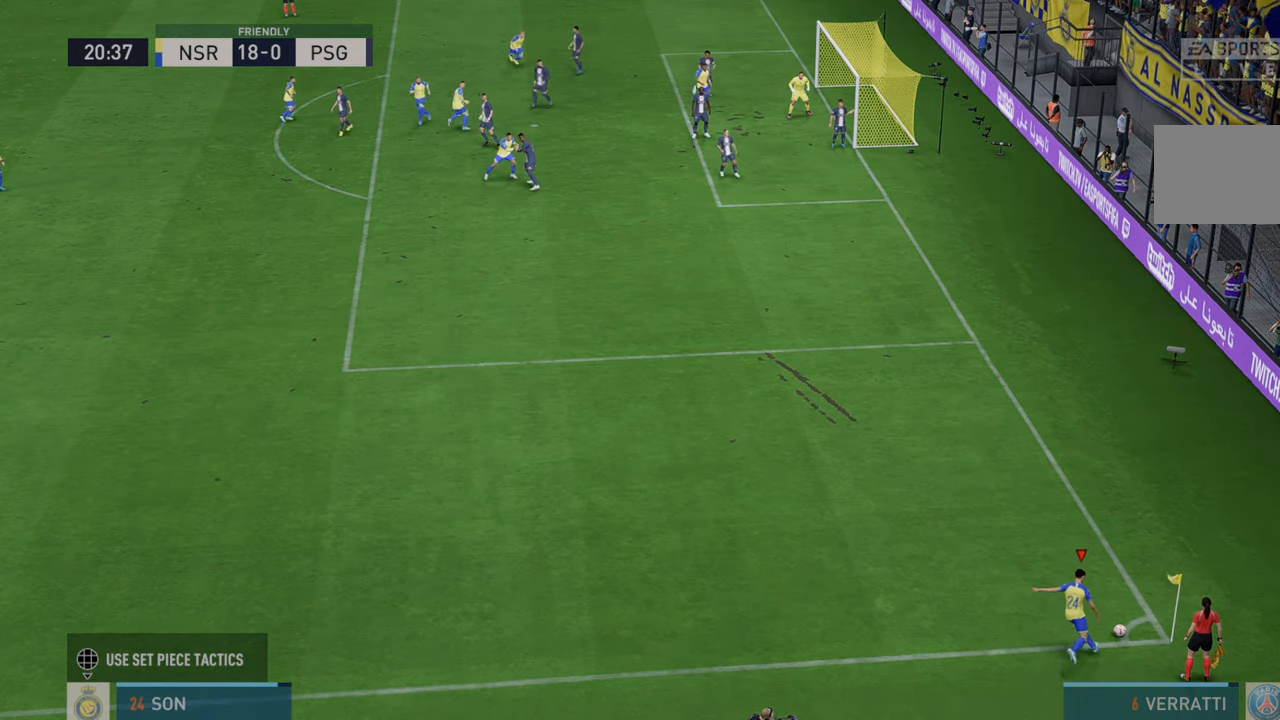
{"buttons": [], "left_stick": "center", "right_stick": "center", "events": []}
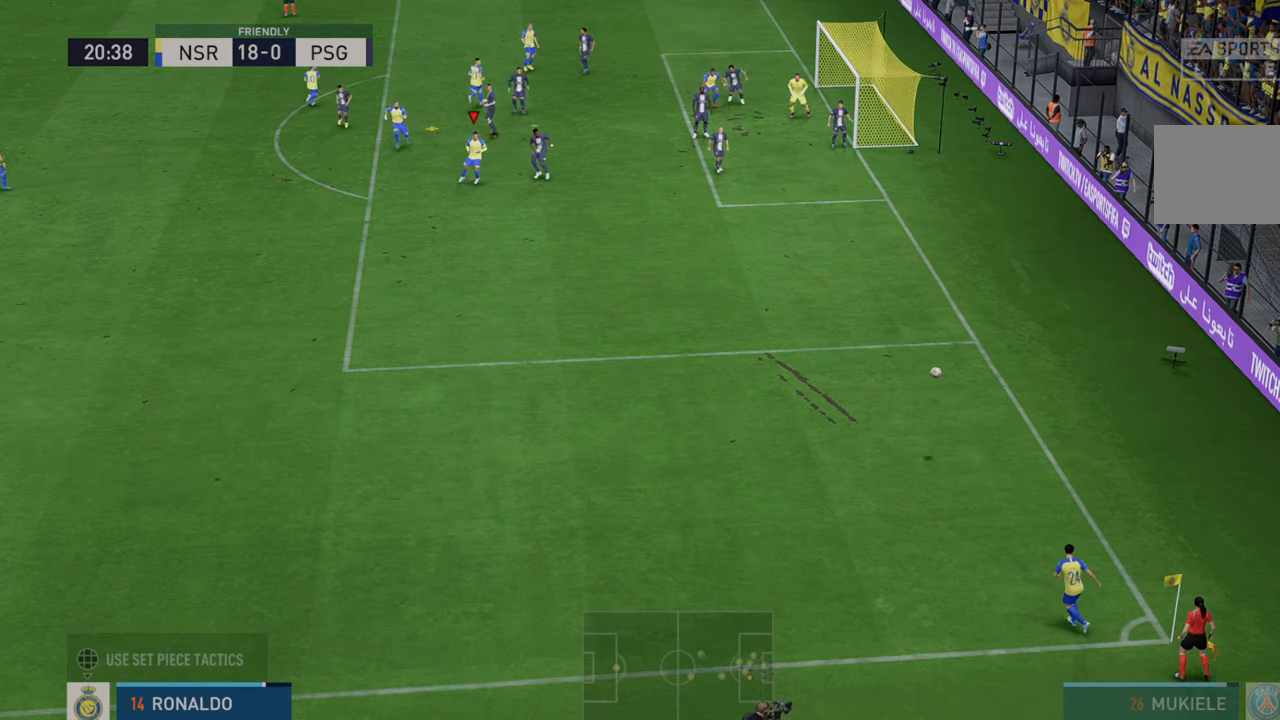
{"buttons": [], "left_stick": "right", "right_stick": "center", "events": [[450, "left_stick", "right"]]}
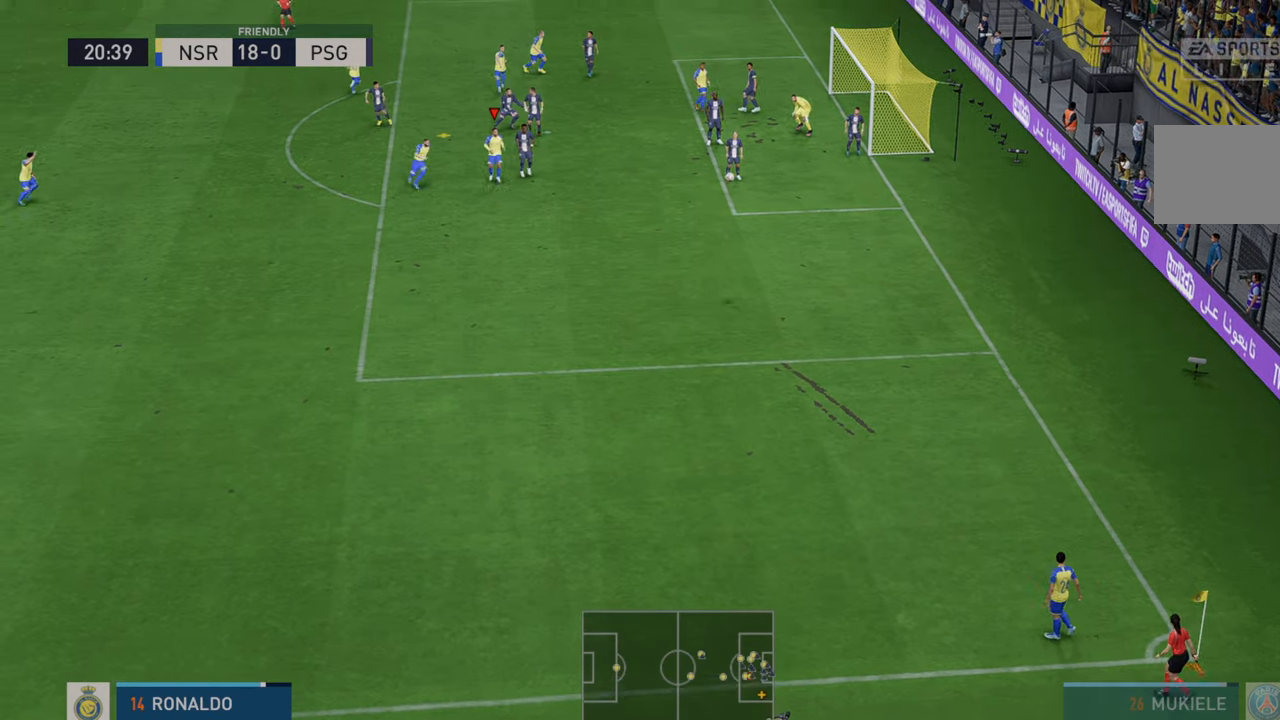
{"buttons": [], "left_stick": "right", "right_stick": "center", "events": [[67, "B", "down"], [200, "B", "up"]]}
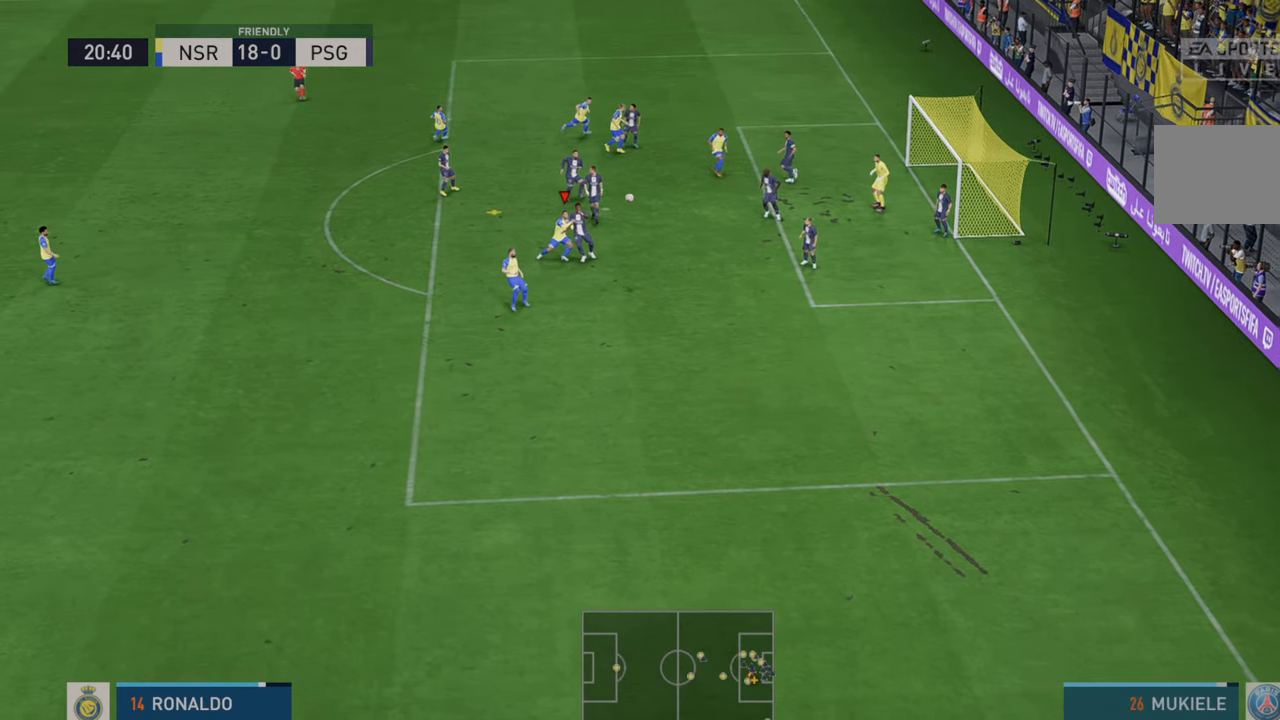
{"buttons": [], "left_stick": "right", "right_stick": "center", "events": []}
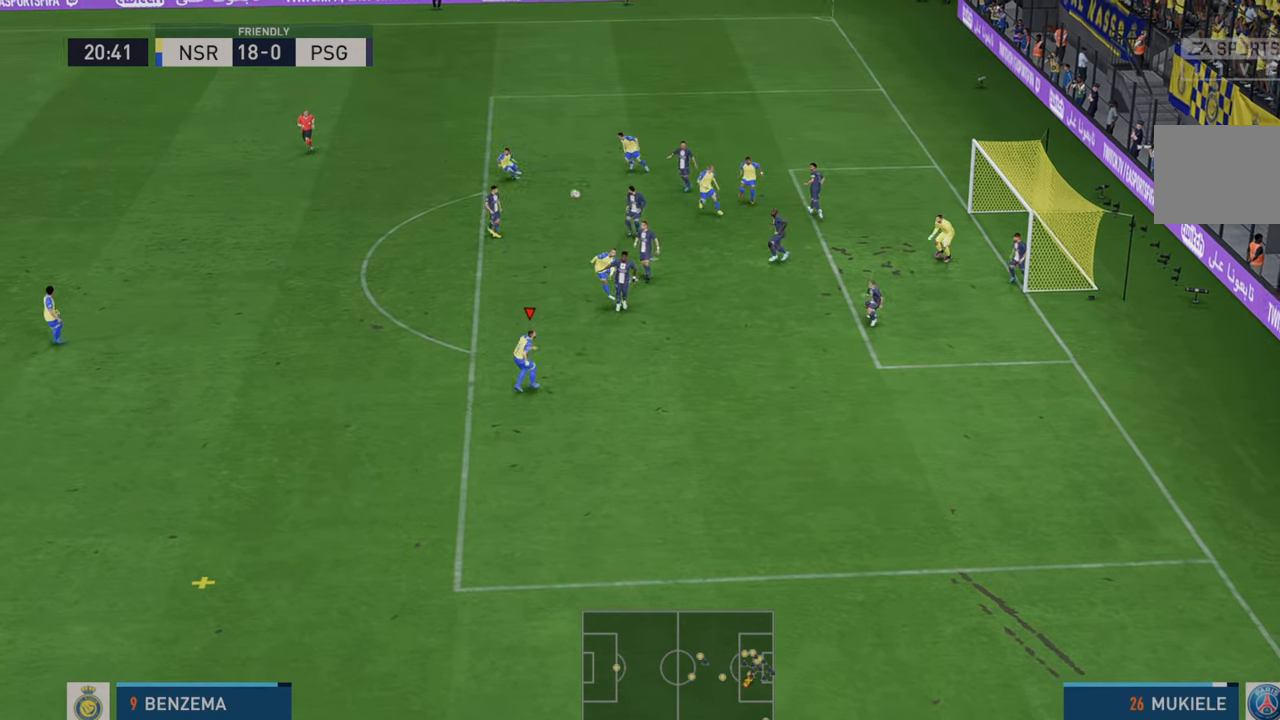
{"buttons": ["R2"], "left_stick": "right", "right_stick": "center", "events": [[167, "R2", "down"]]}
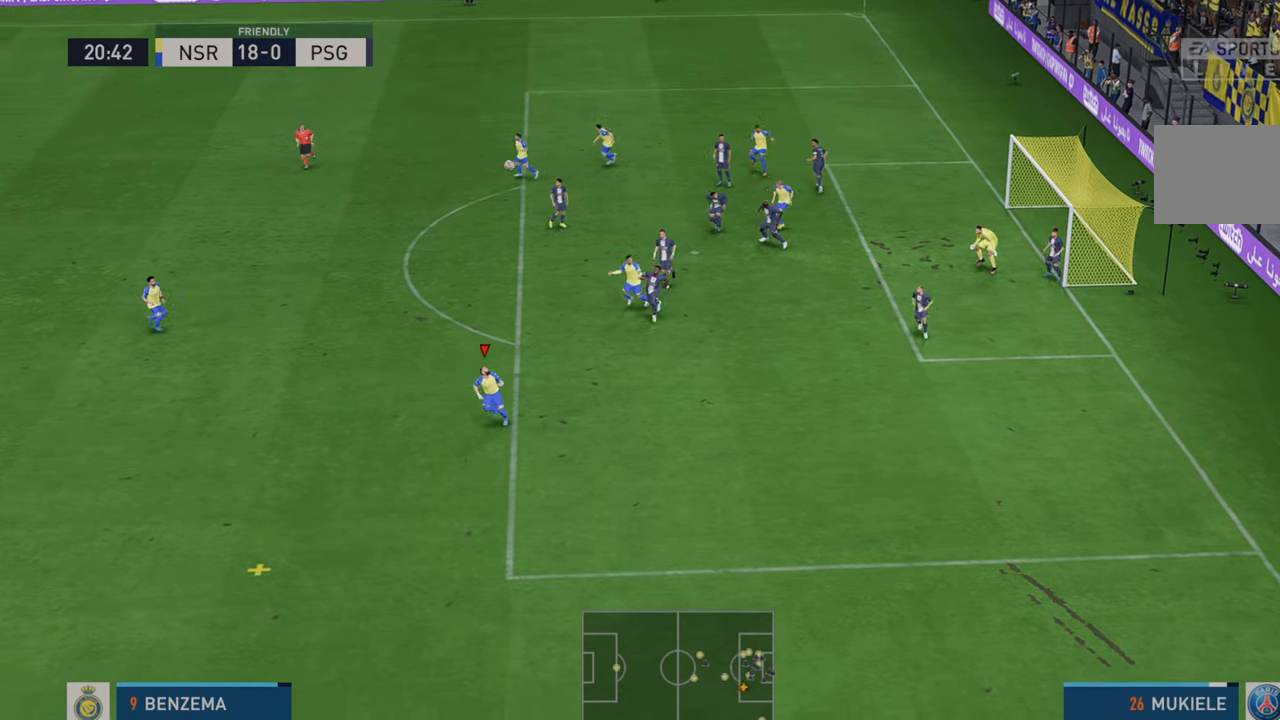
{"buttons": ["R2"], "left_stick": "left", "right_stick": "center", "events": [[167, "left_stick", "down"], [333, "left_stick", "left"]]}
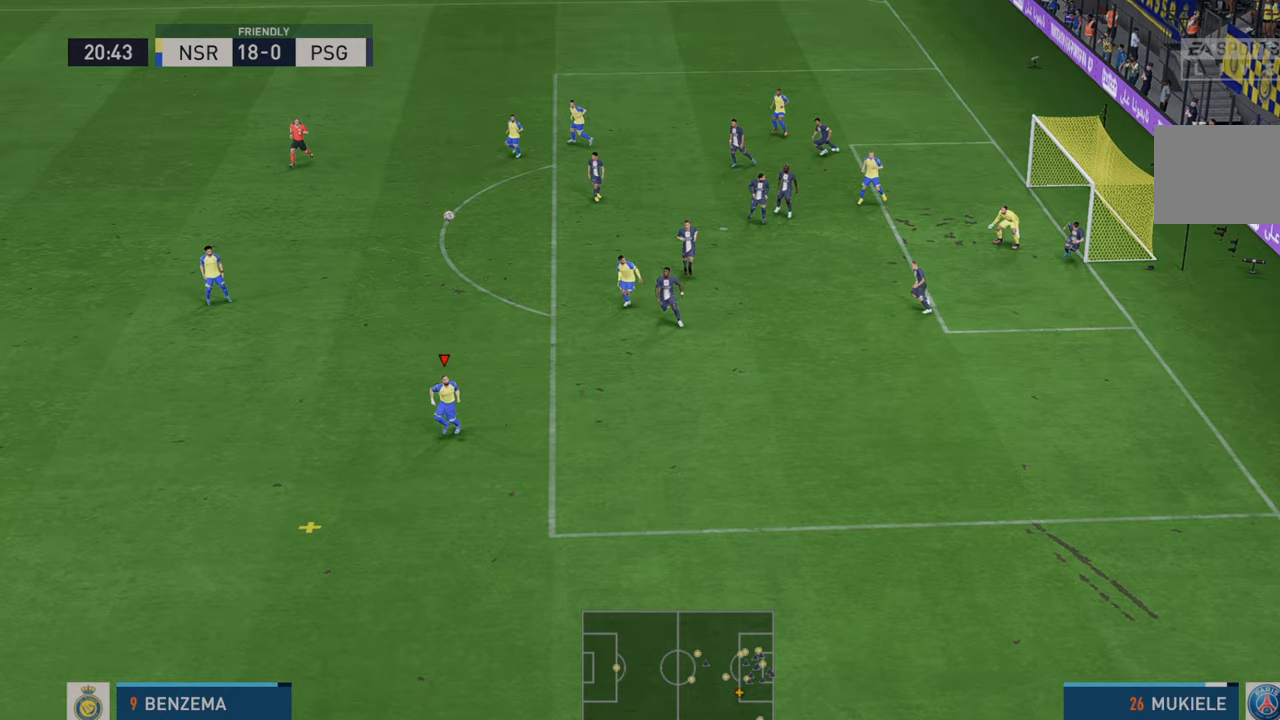
{"buttons": ["R2"], "left_stick": "up", "right_stick": "center", "events": [[33, "left_stick", "up"], [183, "A", "down"], [183, "L1", "down"], [267, "A", "up"], [317, "L1", "up"]]}
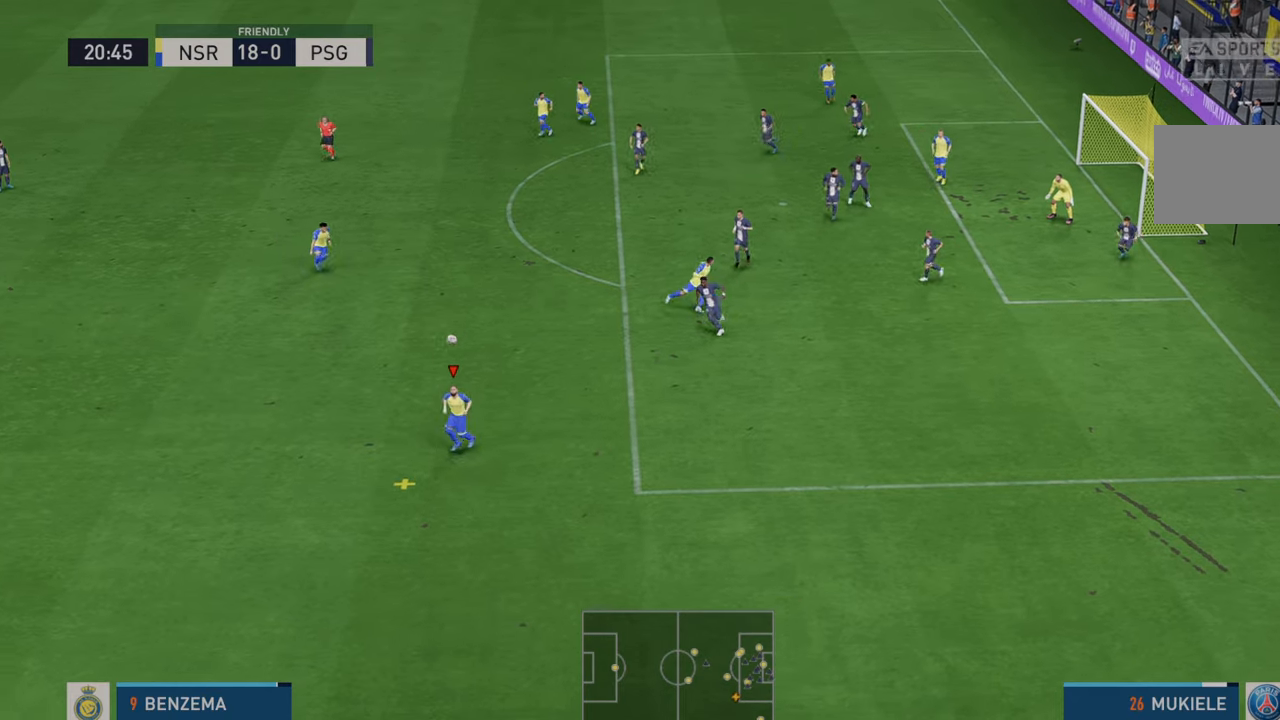
{"buttons": ["R2"], "left_stick": "up", "right_stick": "center", "events": []}
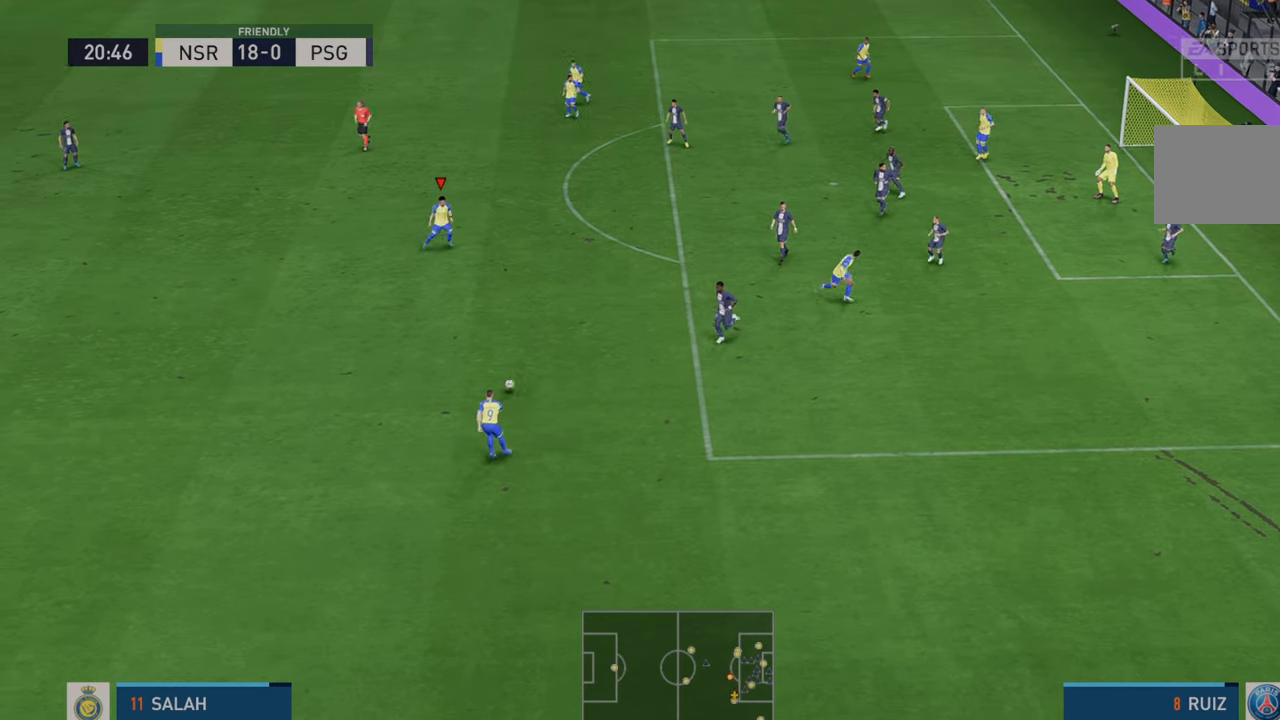
{"buttons": ["R2"], "left_stick": "up-right", "right_stick": "center", "events": [[283, "left_stick", "up-right"]]}
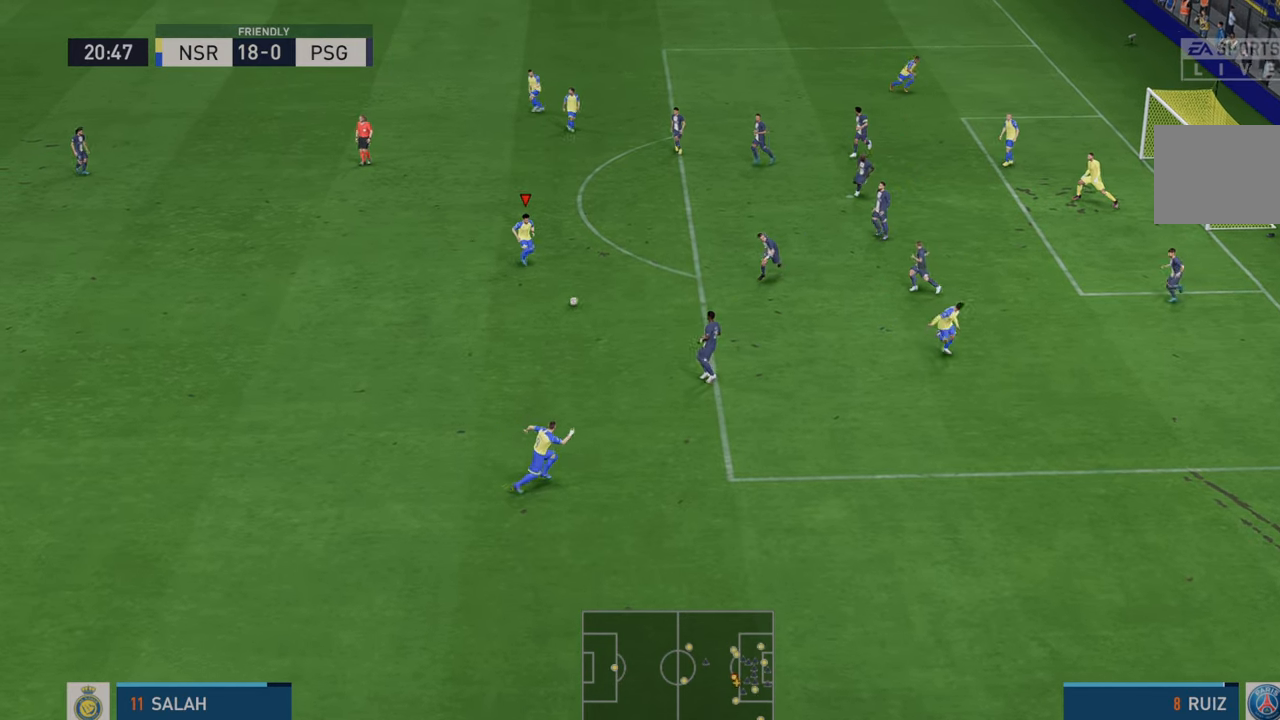
{"buttons": ["R2"], "left_stick": "up-right", "right_stick": "center", "events": []}
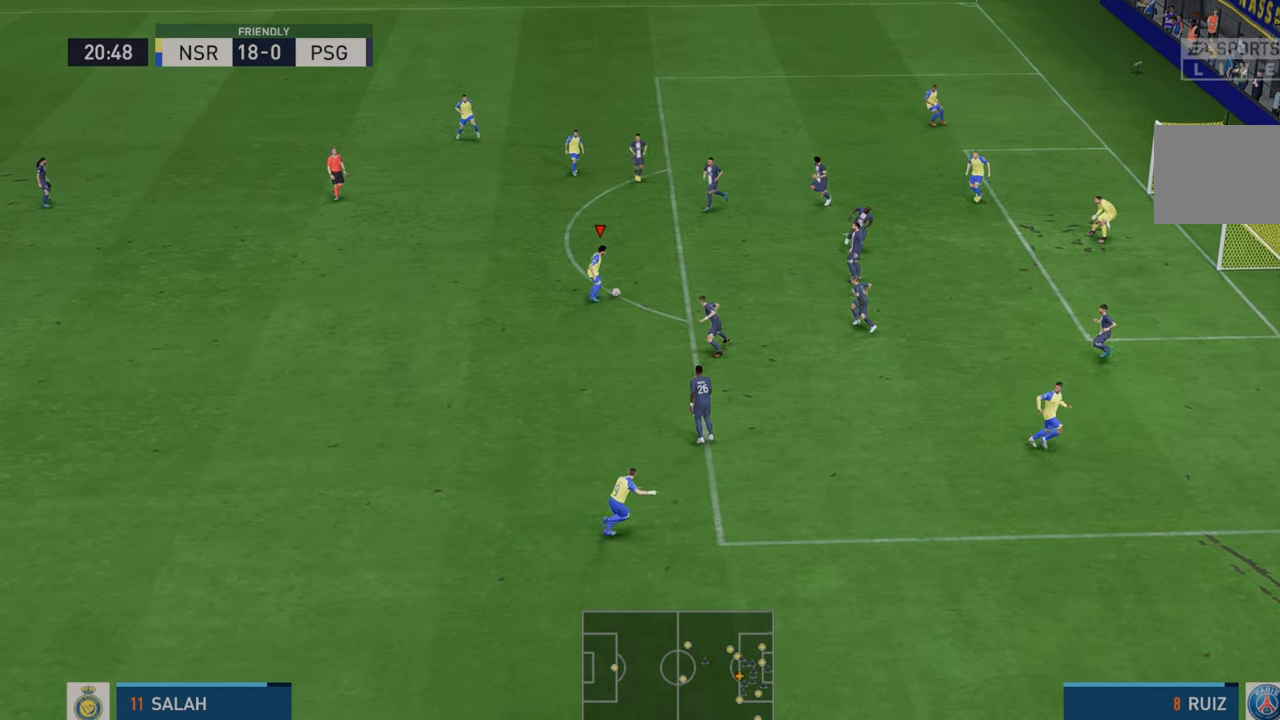
{"buttons": ["B"], "left_stick": "down-right", "right_stick": "center", "events": [[317, "left_stick", "right"], [383, "B", "down"], [400, "R2", "up"], [417, "left_stick", "down-right"]]}
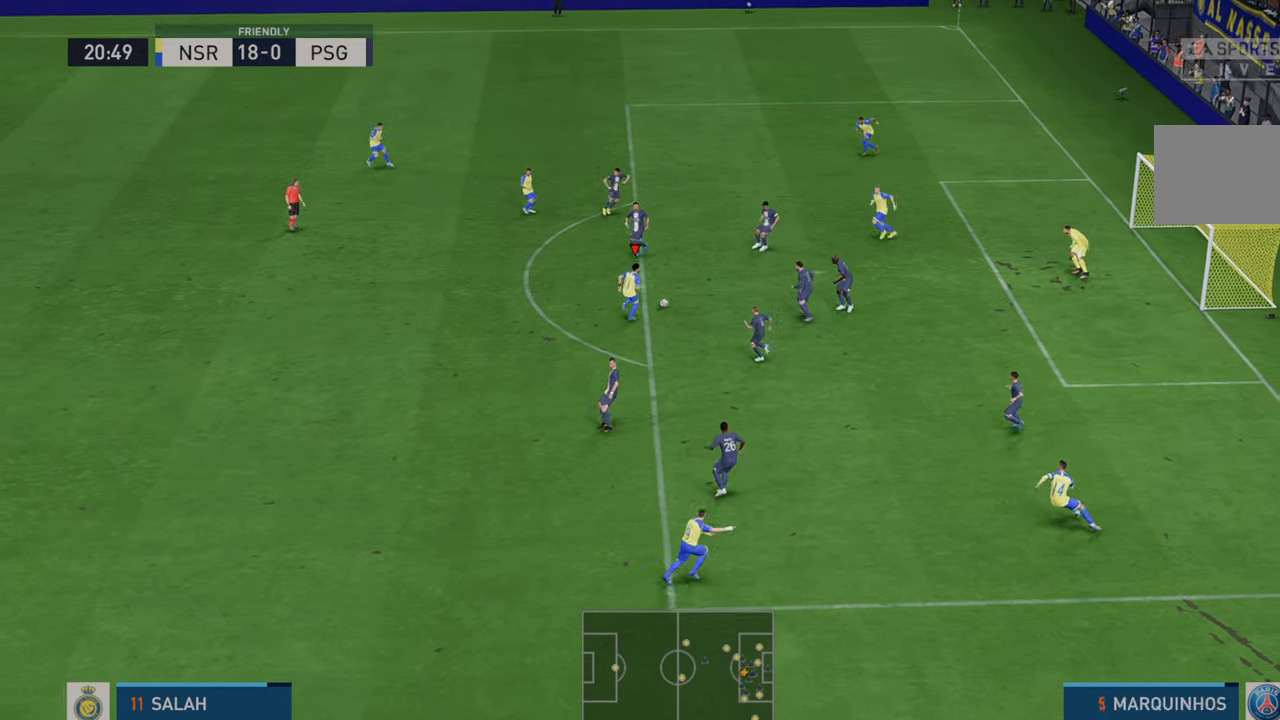
{"buttons": [], "left_stick": "down-right", "right_stick": "center", "events": [[50, "B", "up"]]}
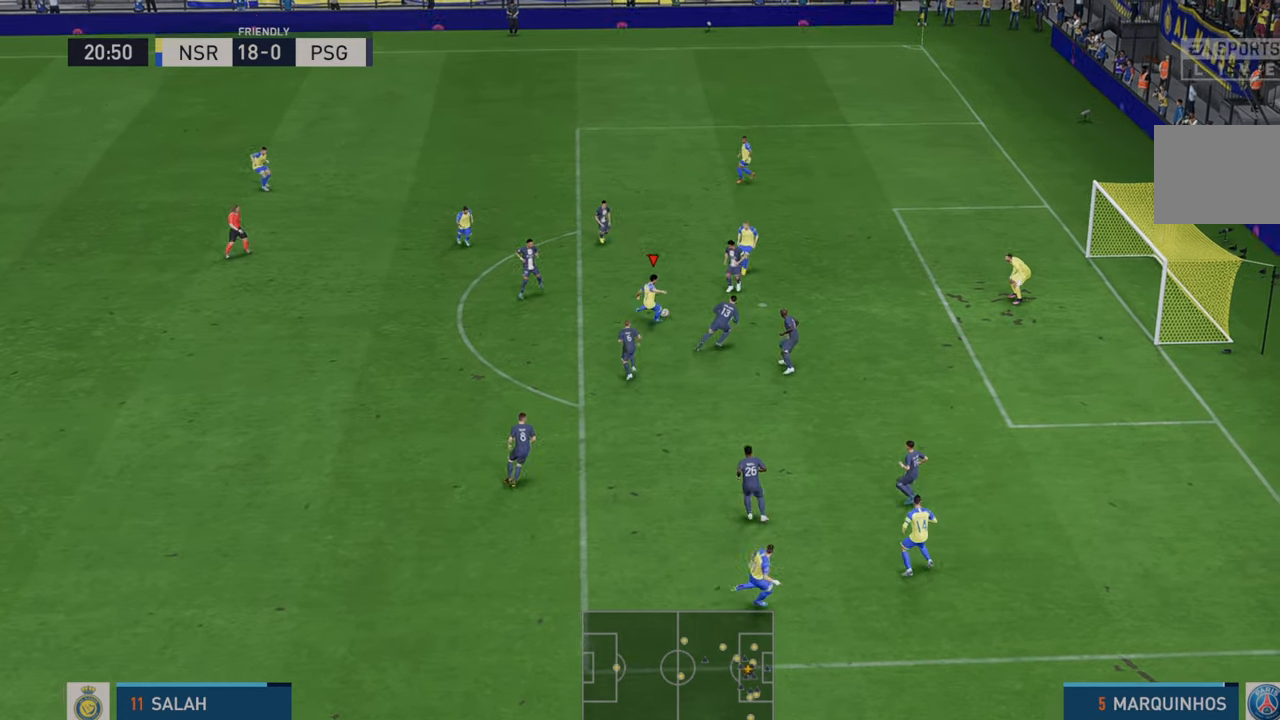
{"buttons": [], "left_stick": "down-right", "right_stick": "center", "events": []}
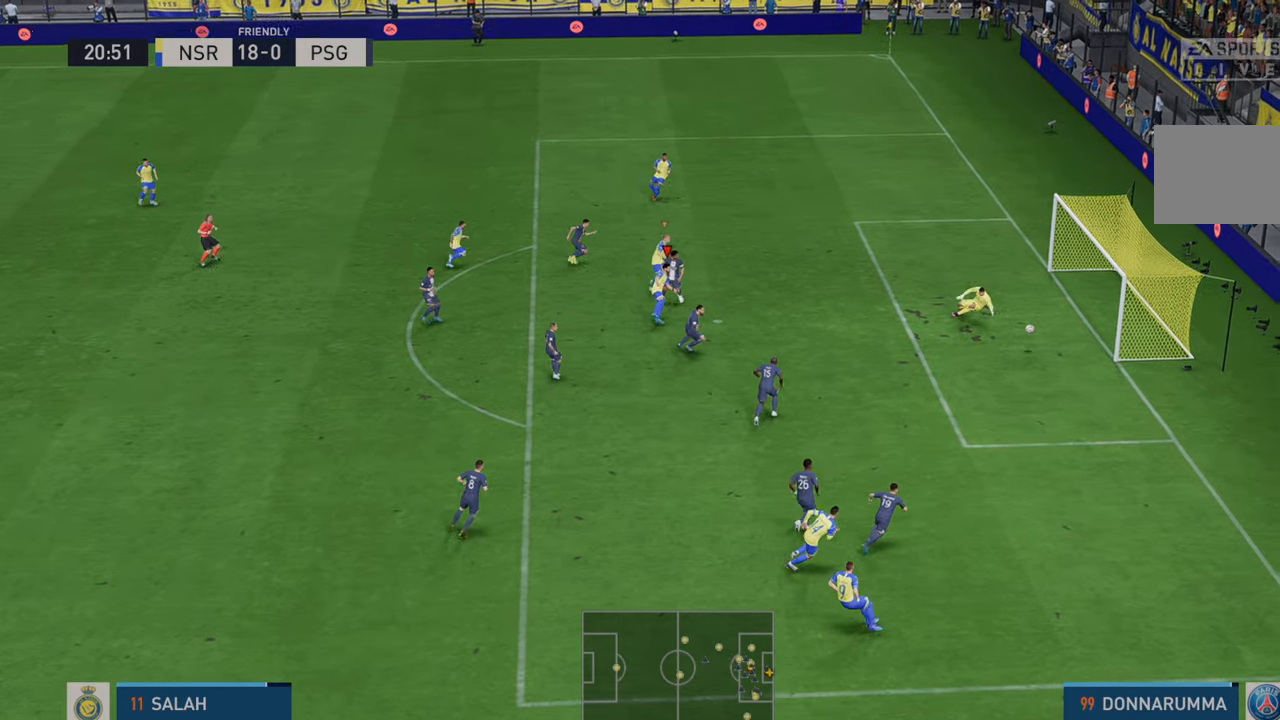
{"buttons": [], "left_stick": "center", "right_stick": "center", "events": [[50, "left_stick", "center"]]}
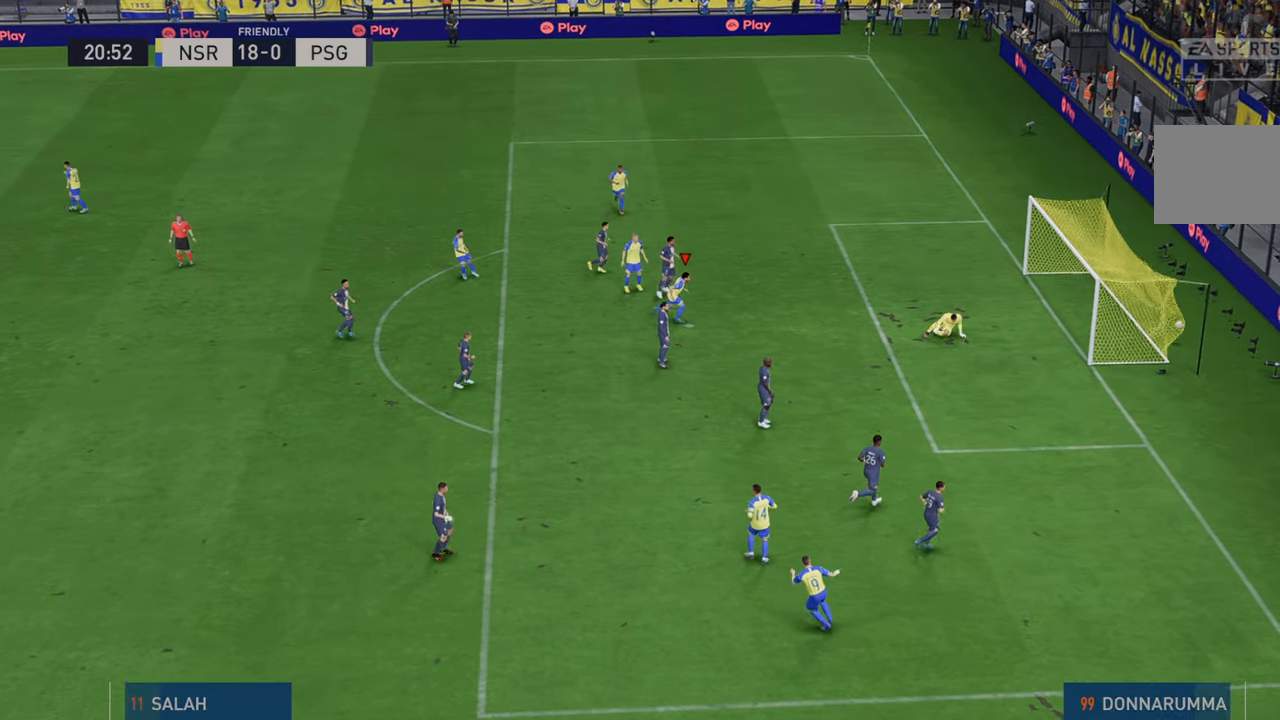
{"buttons": [], "left_stick": "center", "right_stick": "center", "events": []}
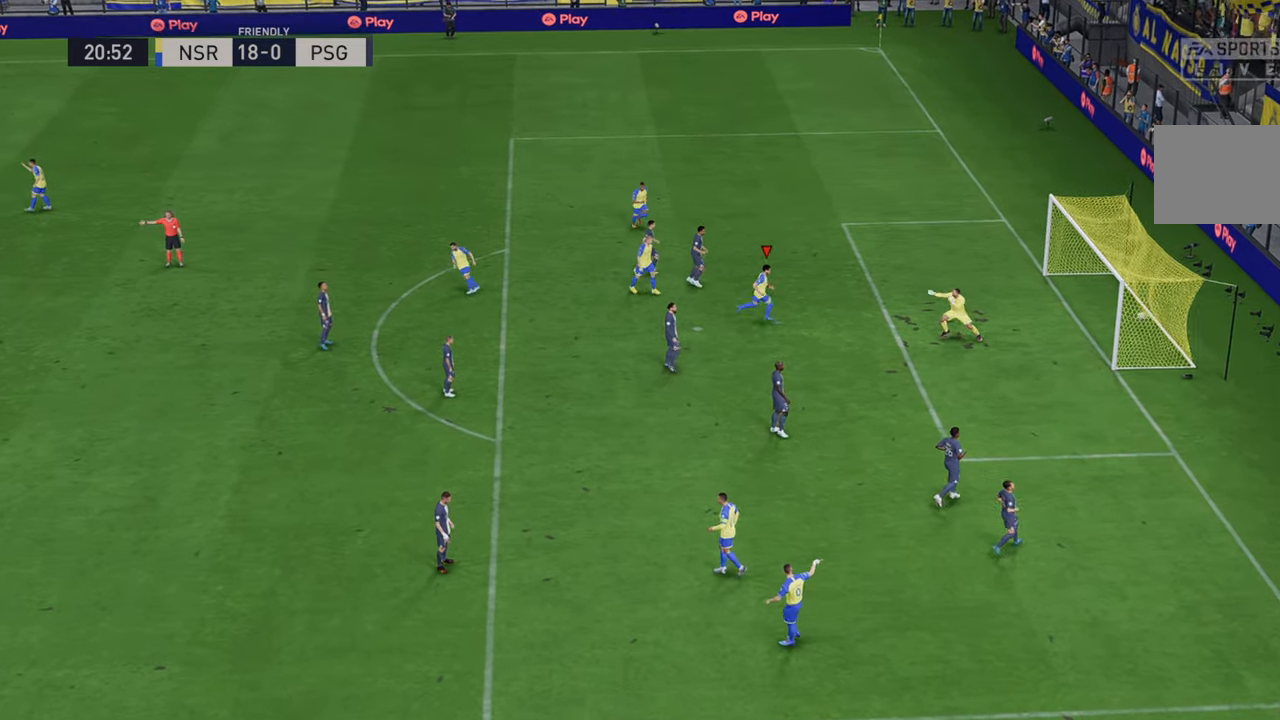
{"buttons": [], "left_stick": "center", "right_stick": "center", "events": [[117, "L1", "down"], [117, "R1", "down"], [200, "R1", "up"], [217, "R1", "down"], [333, "L1", "up"], [367, "R1", "up"]]}
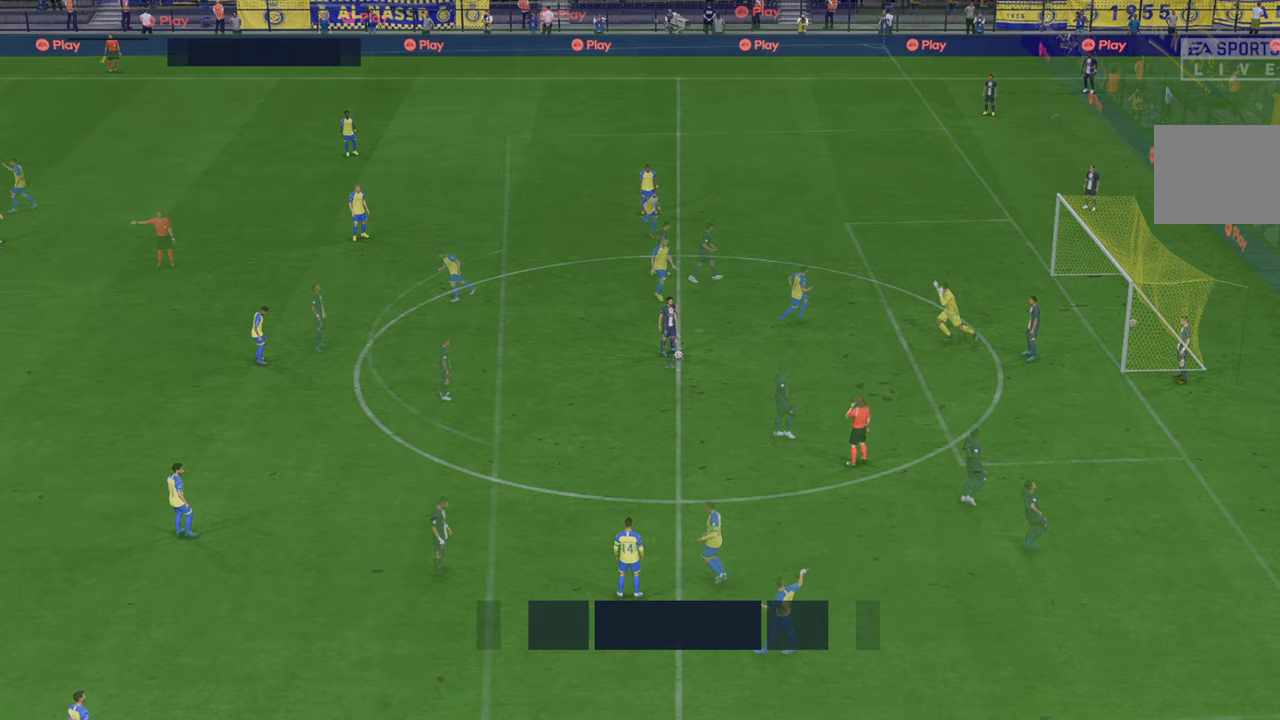
{"buttons": [], "left_stick": "center", "right_stick": "center", "events": []}
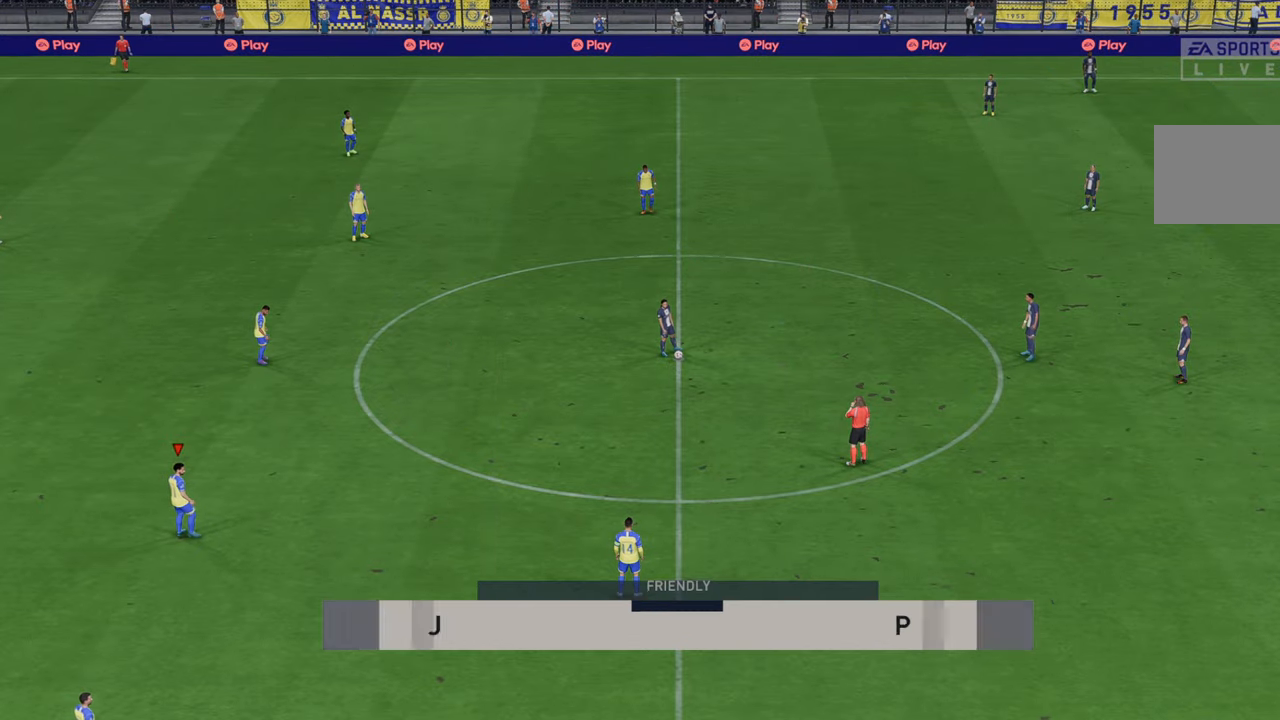
{"buttons": ["R2"], "left_stick": "up-right", "right_stick": "center", "events": [[50, "R2", "down"], [417, "left_stick", "up-right"]]}
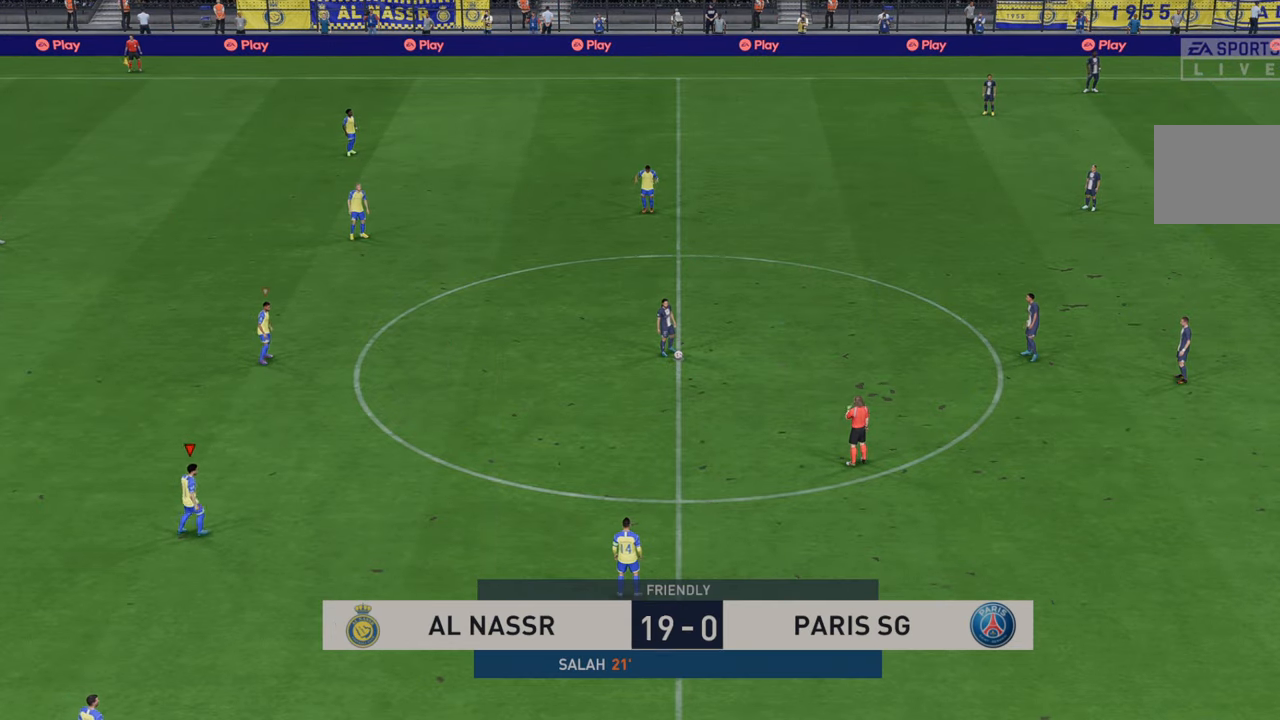
{"buttons": ["R2"], "left_stick": "up-right", "right_stick": "center", "events": []}
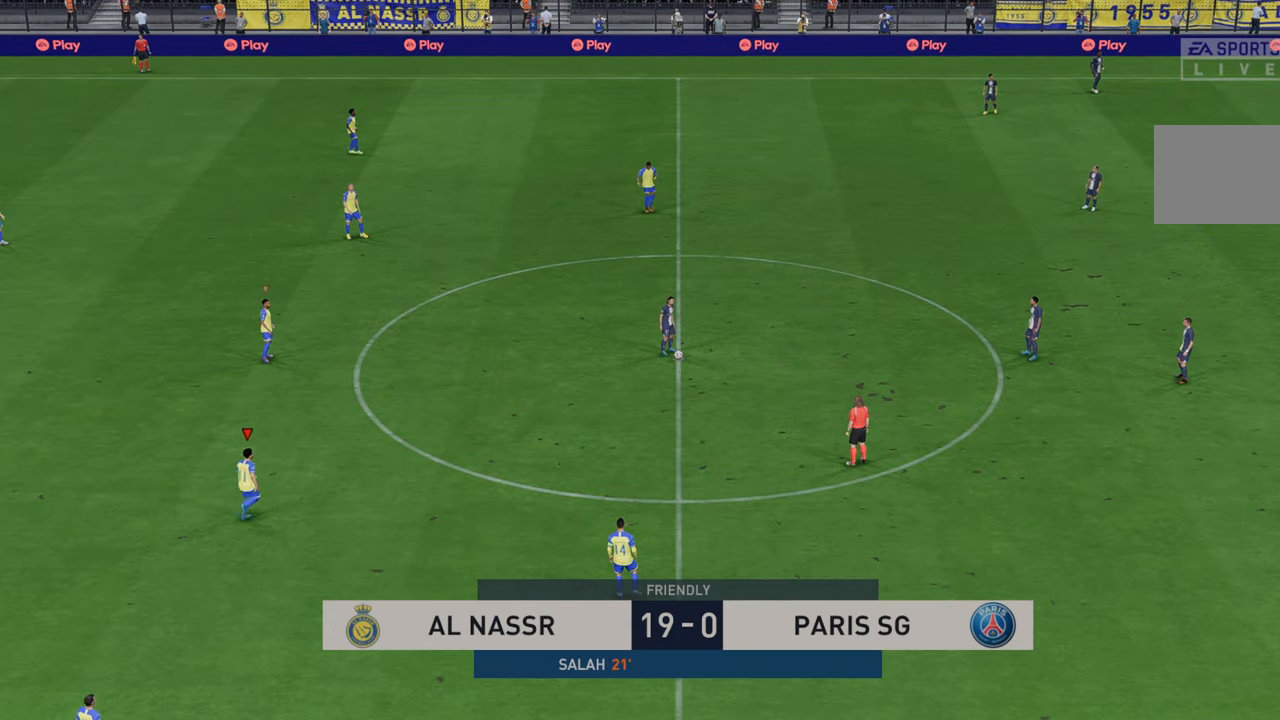
{"buttons": ["R2"], "left_stick": "up-right", "right_stick": "center", "events": []}
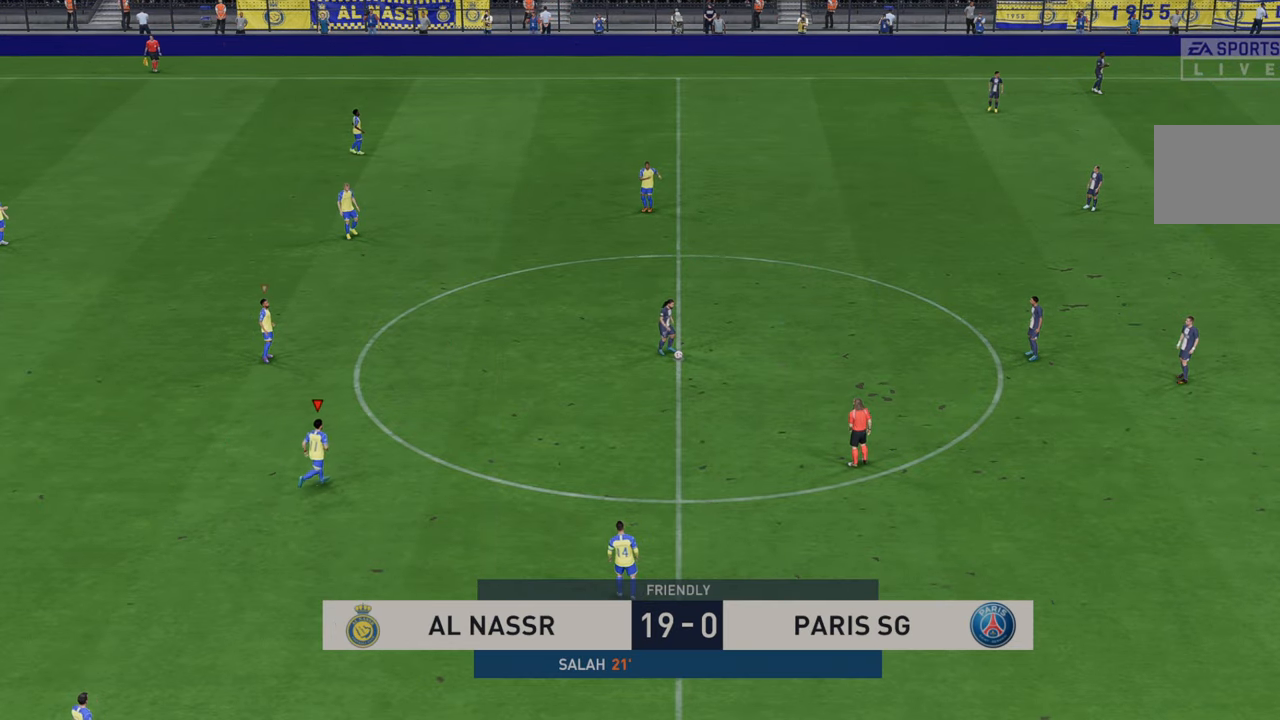
{"buttons": ["R2"], "left_stick": "right", "right_stick": "center", "events": [[317, "left_stick", "right"]]}
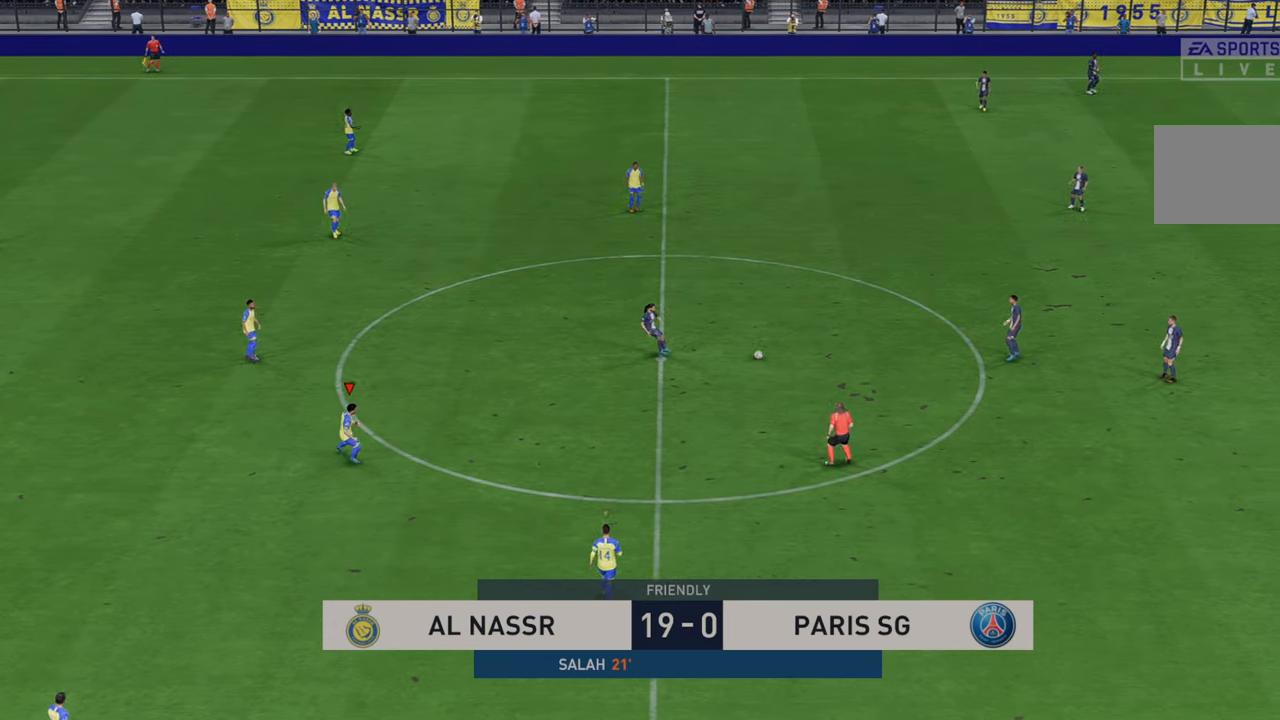
{"buttons": ["R2"], "left_stick": "right", "right_stick": "center", "events": []}
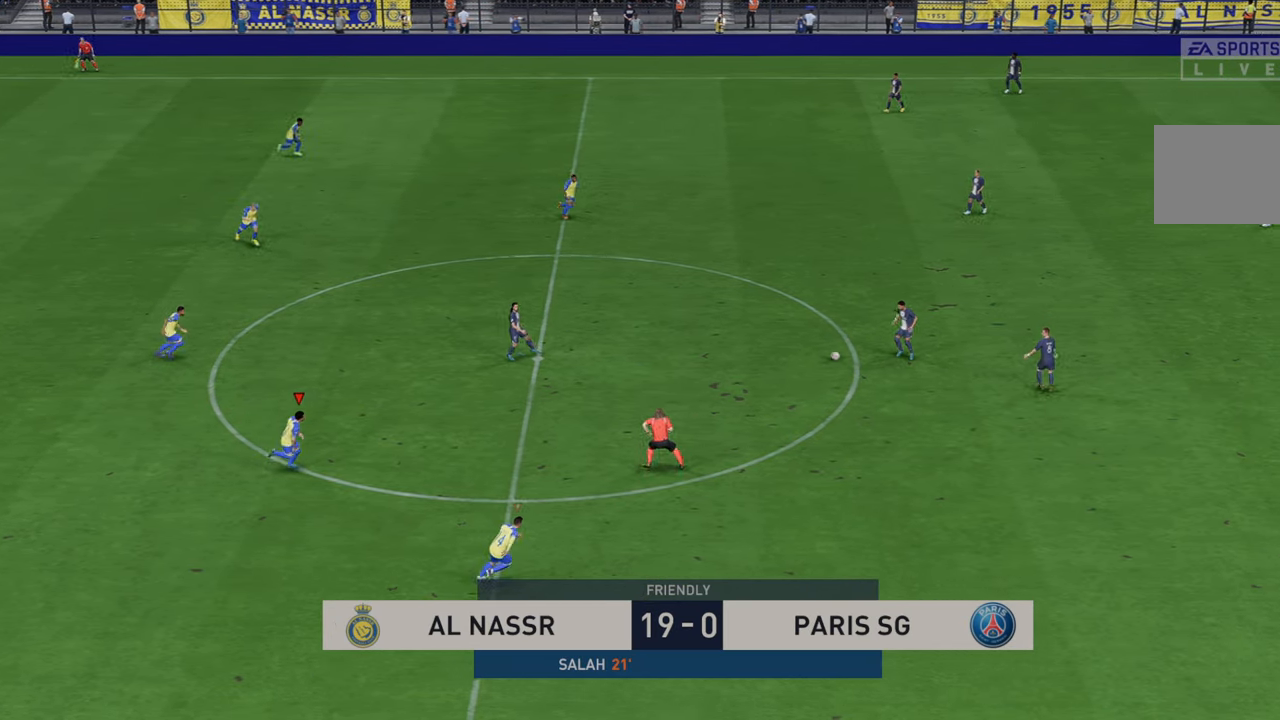
{"buttons": ["R2"], "left_stick": "up-right", "right_stick": "center", "events": [[217, "left_stick", "up-right"]]}
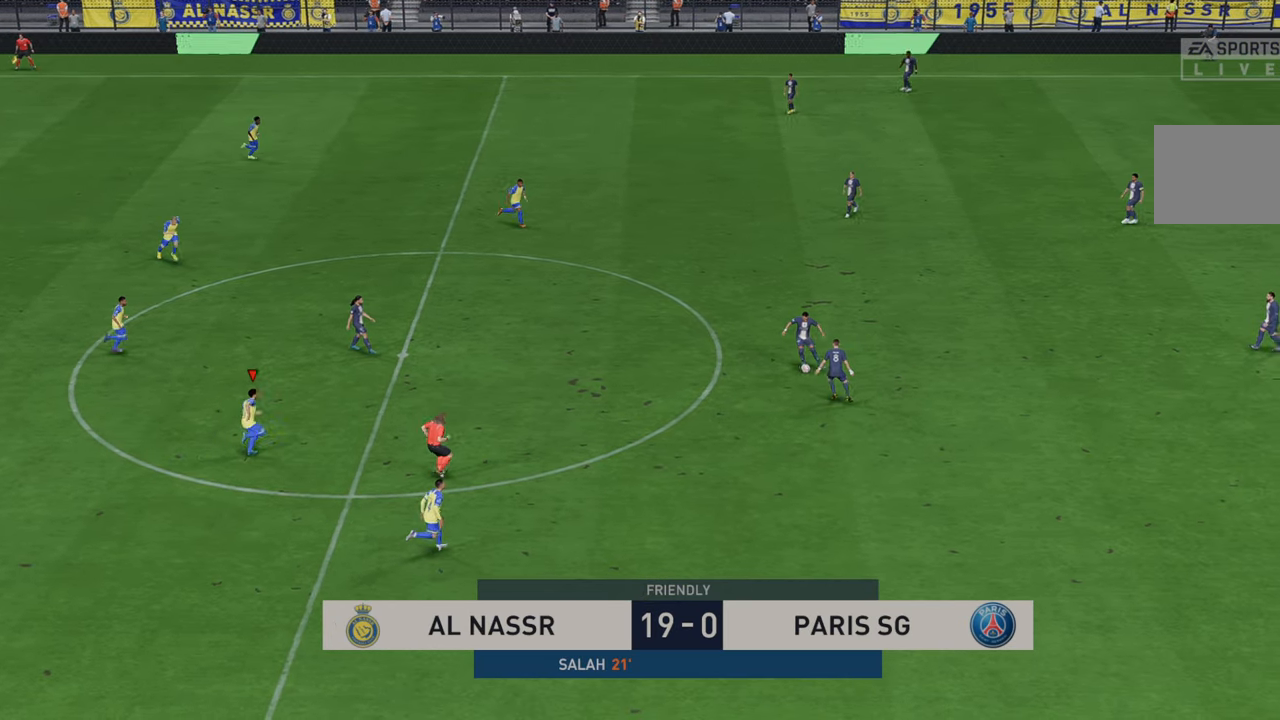
{"buttons": ["R2"], "left_stick": "up-right", "right_stick": "center", "events": [[217, "left_stick", "right"], [450, "left_stick", "up-right"]]}
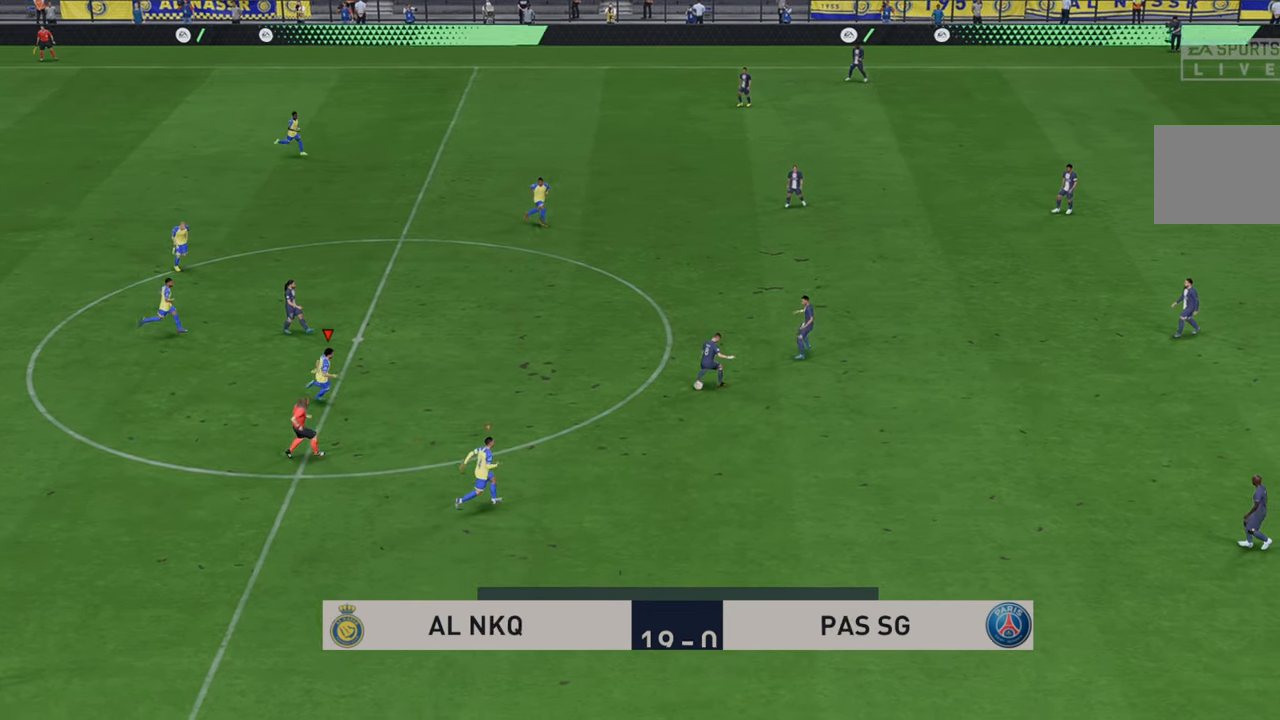
{"buttons": ["R2"], "left_stick": "up", "right_stick": "center", "events": [[50, "L1", "down"], [233, "L1", "up"], [250, "left_stick", "up"]]}
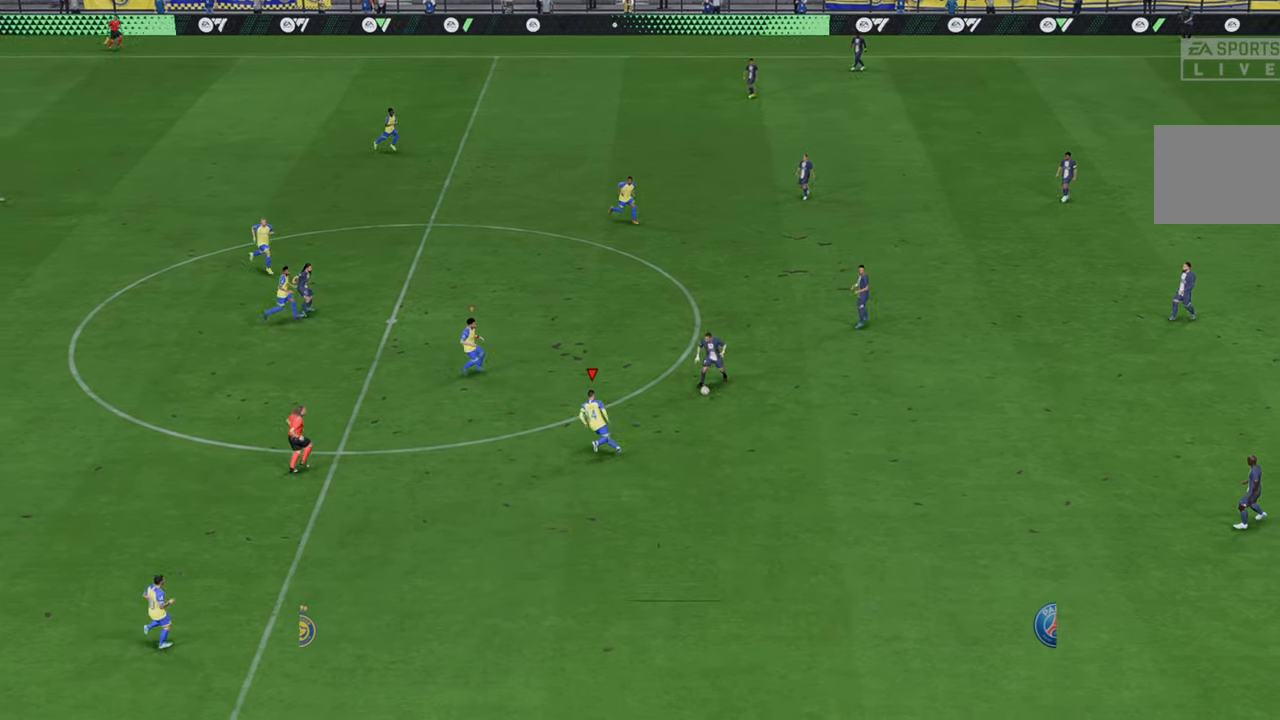
{"buttons": ["R2"], "left_stick": "right", "right_stick": "center", "events": [[150, "left_stick", "right"]]}
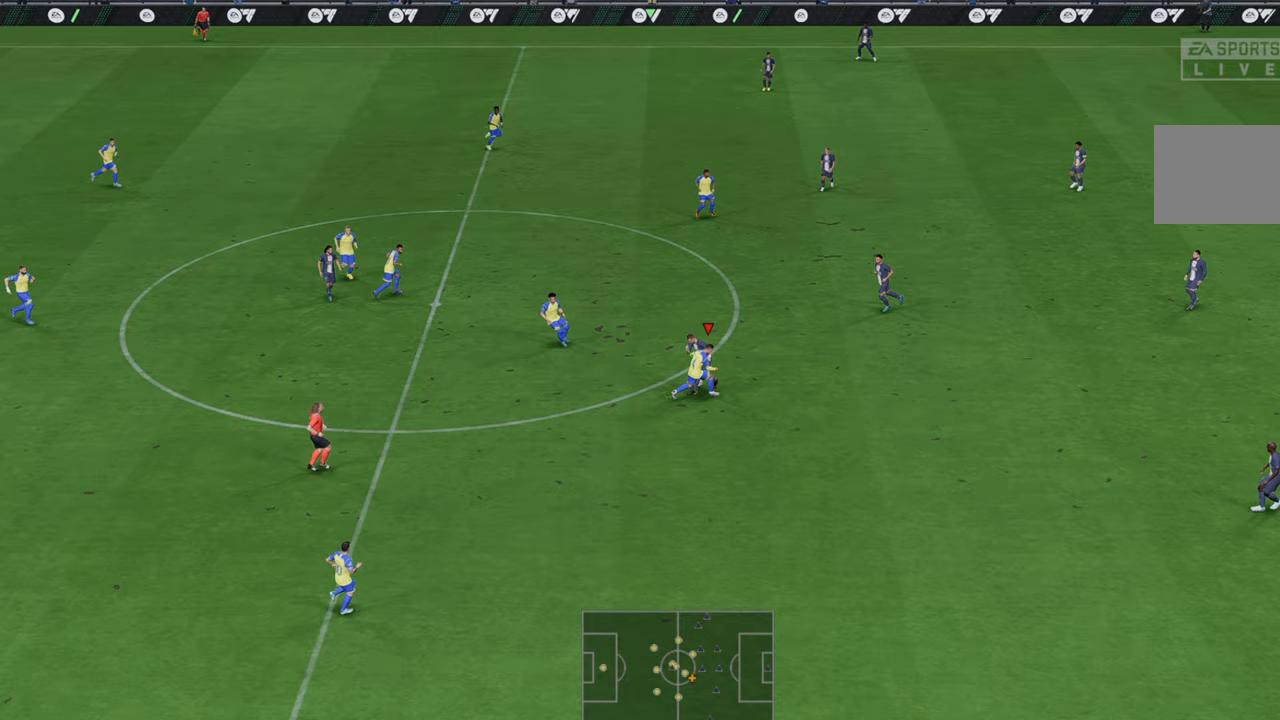
{"buttons": ["R2"], "left_stick": "right", "right_stick": "center", "events": []}
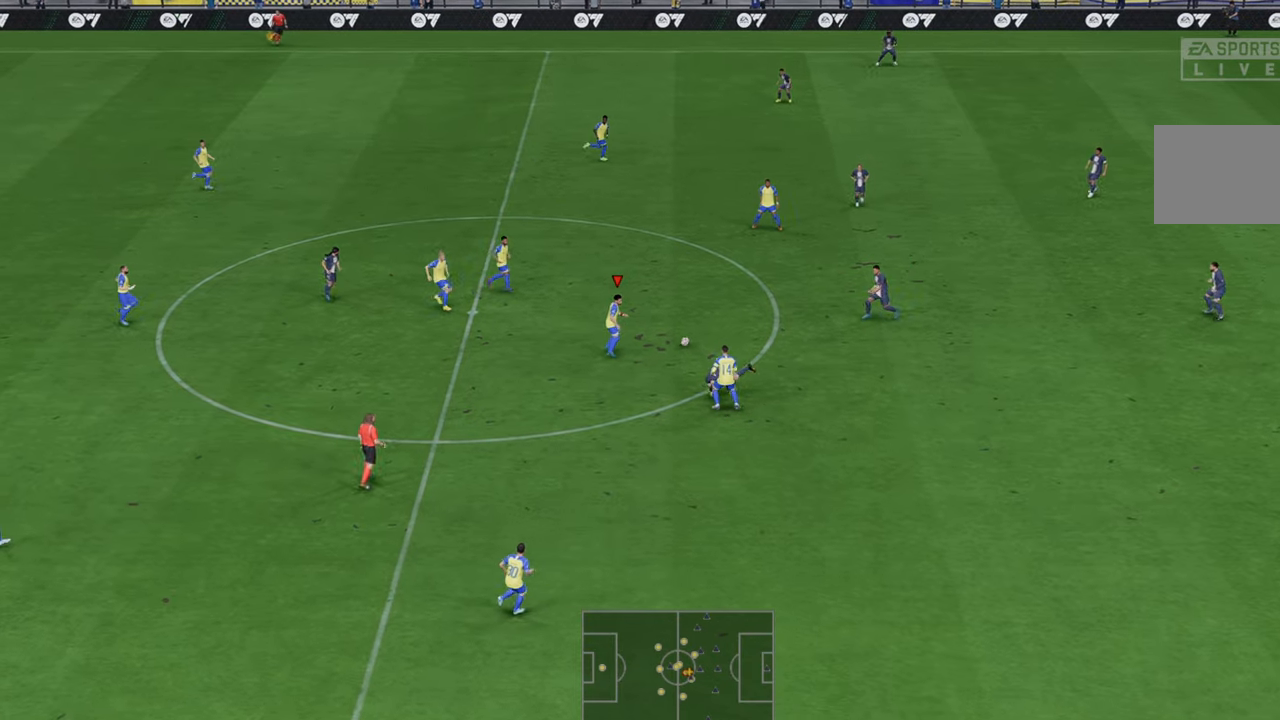
{"buttons": ["A", "R2"], "left_stick": "up-right", "right_stick": "center", "events": [[133, "left_stick", "up-right"], [500, "A", "down"]]}